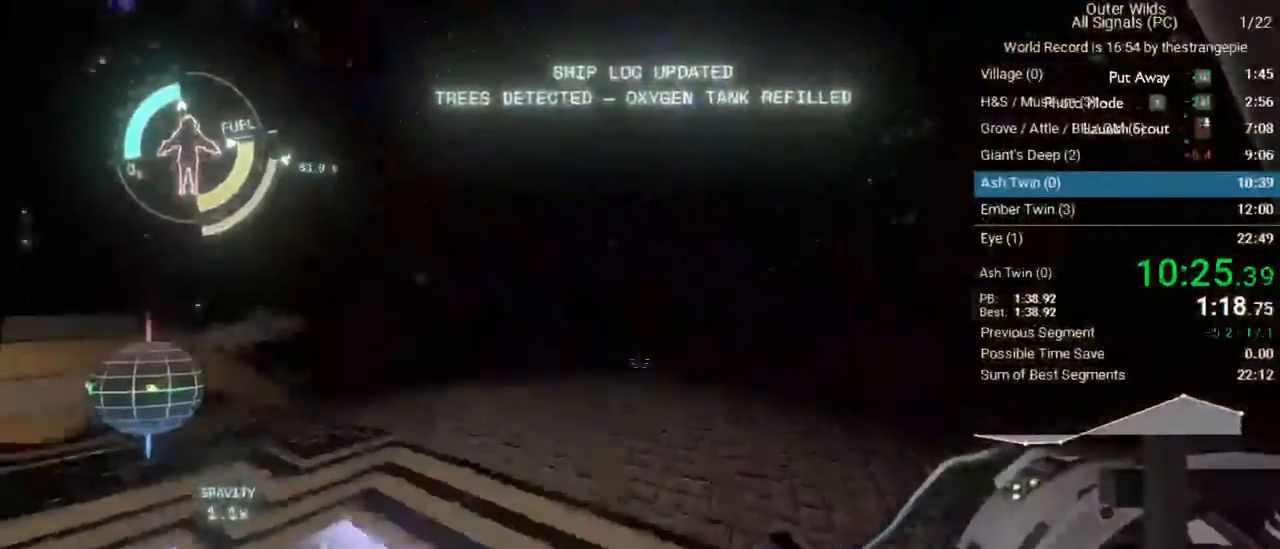
Gameplay with keyboard and mouse; each line is a JSON object with the keys and mouse buttons held at the frame after it. "events" lists presses ("down") and releases ("up") of "1", "2", "3", "4", "5", "a", "alt", "c", "ctrl", "d", "e", "f", "q", "r", "s", "shift", "space", "tab", "v", "w", "x", "z", "mouse_left", "mouse_middle", "mouse_right", "mouse_wheel_up" and "mouse_wheel_down" between this image and that frame as [ms after this image, input, new state], when the widget could be followed in between. "mouse_left", "mouse_middle", "mouse_right", "mouse_wheel_up", "mouse_wheel_down" = the "left", "middle", "right", "wheel_up", "wheel_down" buttons of the "mouse" list. No other keys are recorded. Not read: mouse_move.
{"keys": ["shift", "space", "w"], "mouse": [], "events": [[100, "q", "down"], [250, "q", "up"], [333, "space", "down"], [383, "shift", "down"]]}
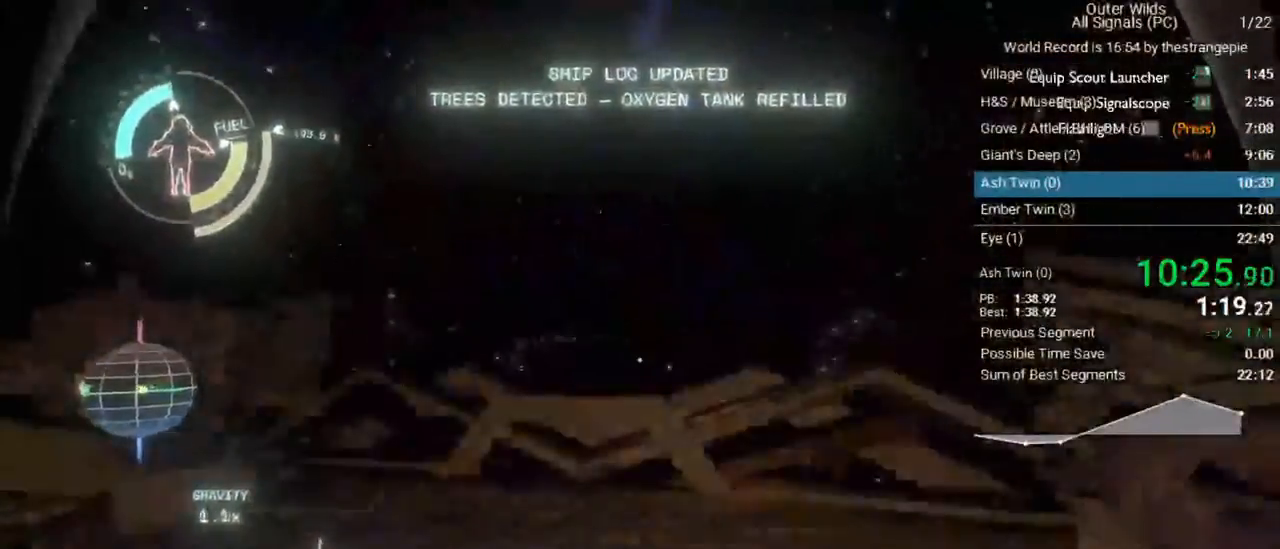
{"keys": ["w"], "mouse": []}
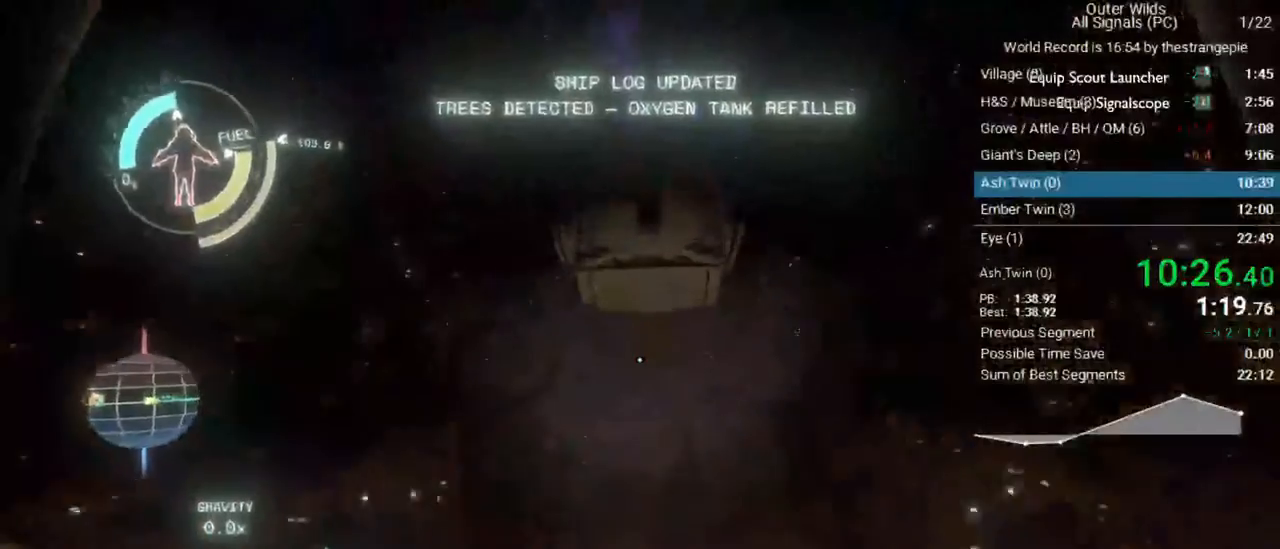
{"keys": ["s", "space"], "mouse": [], "events": [[283, "space", "down"], [317, "w", "up"], [417, "s", "down"]]}
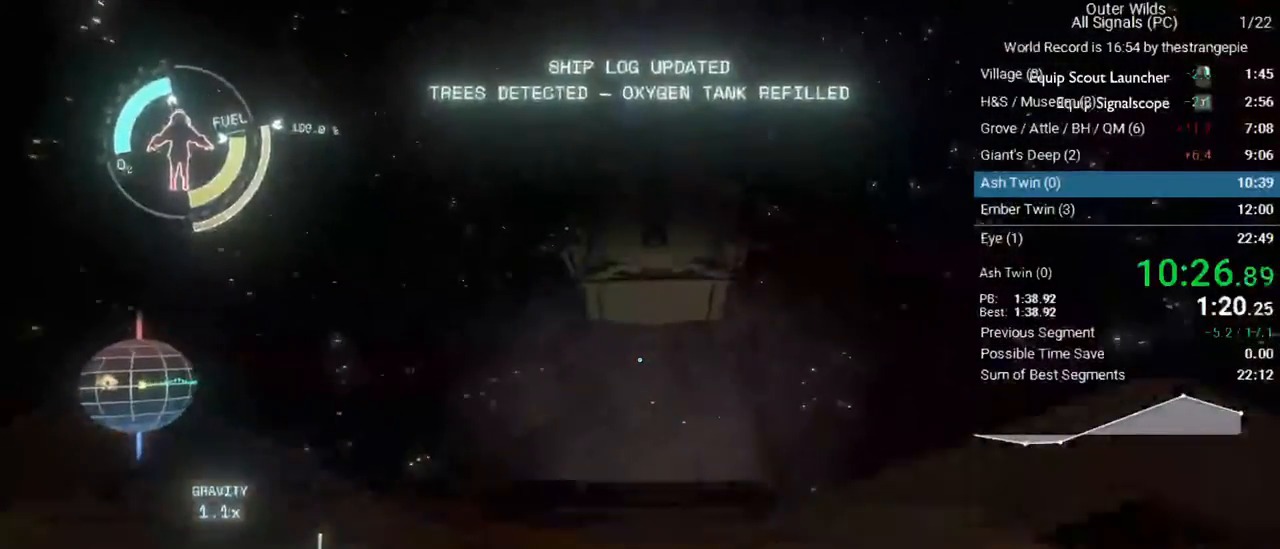
{"keys": ["shift", "w"], "mouse": [], "events": [[50, "s", "up"], [383, "space", "up"], [433, "w", "down"], [483, "shift", "down"]]}
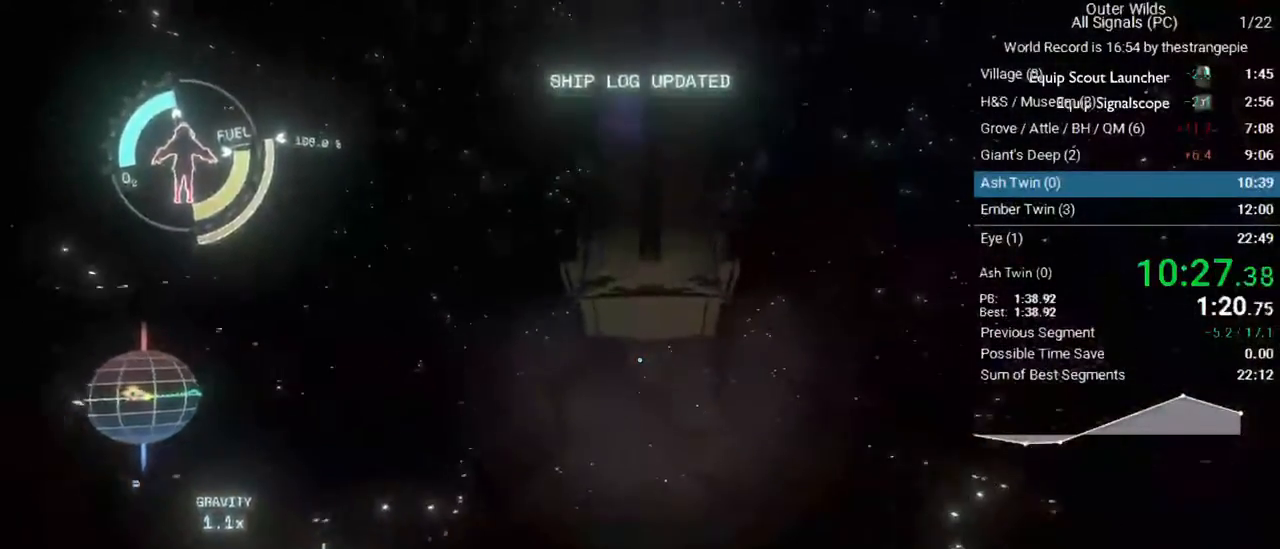
{"keys": ["shift", "w"], "mouse": [], "events": [[117, "space", "down"], [350, "space", "up"]]}
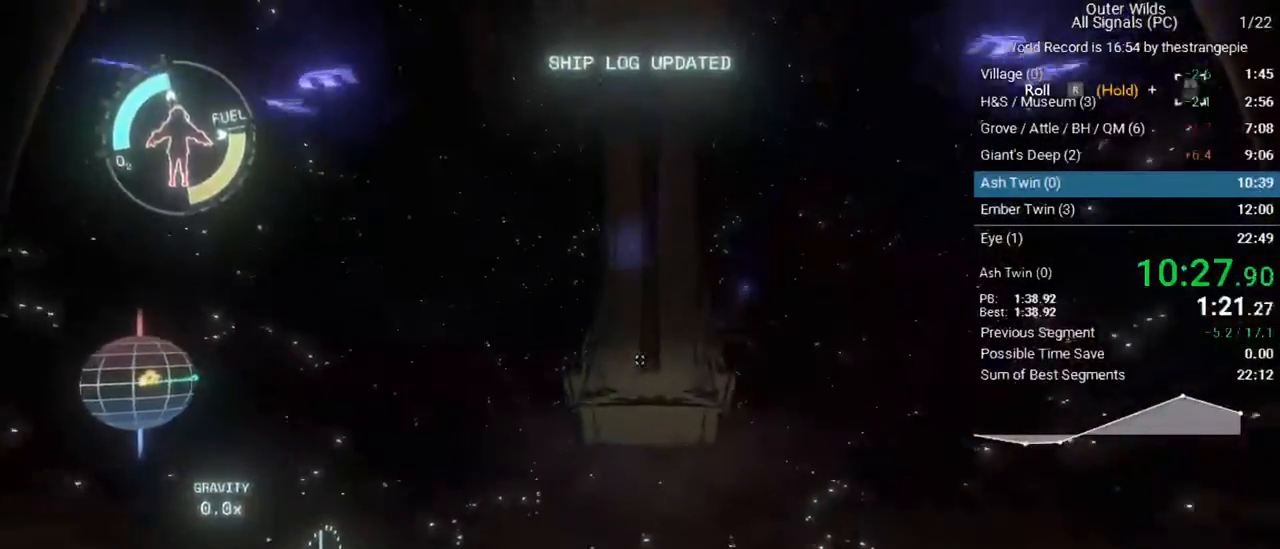
{"keys": ["shift", "w"], "mouse": [], "events": []}
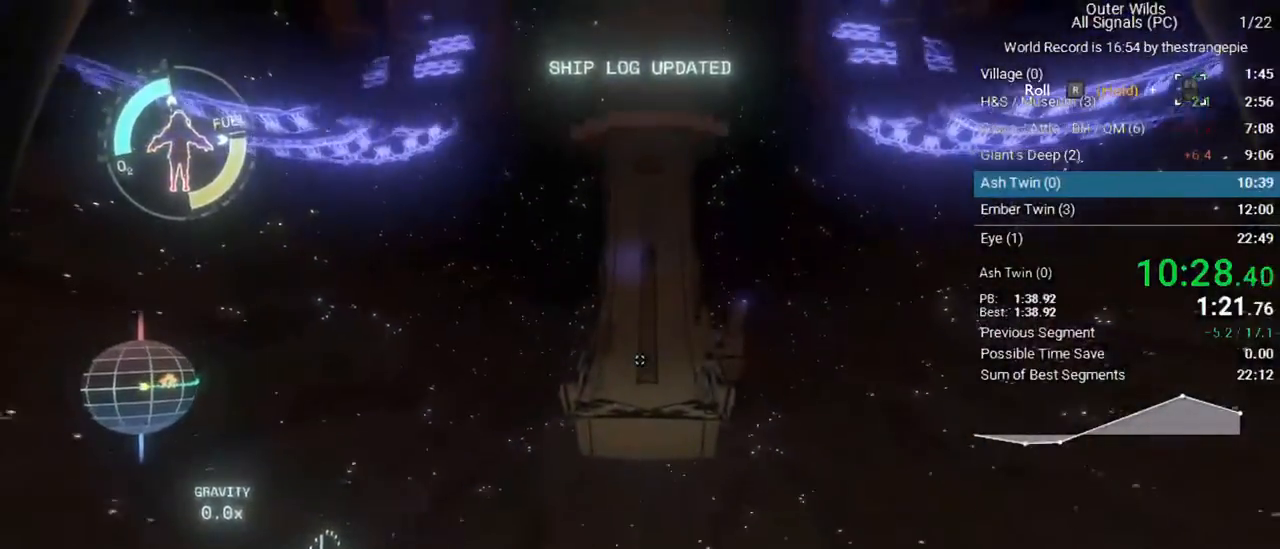
{"keys": ["shift", "space", "w"], "mouse": [], "events": [[283, "space", "down"]]}
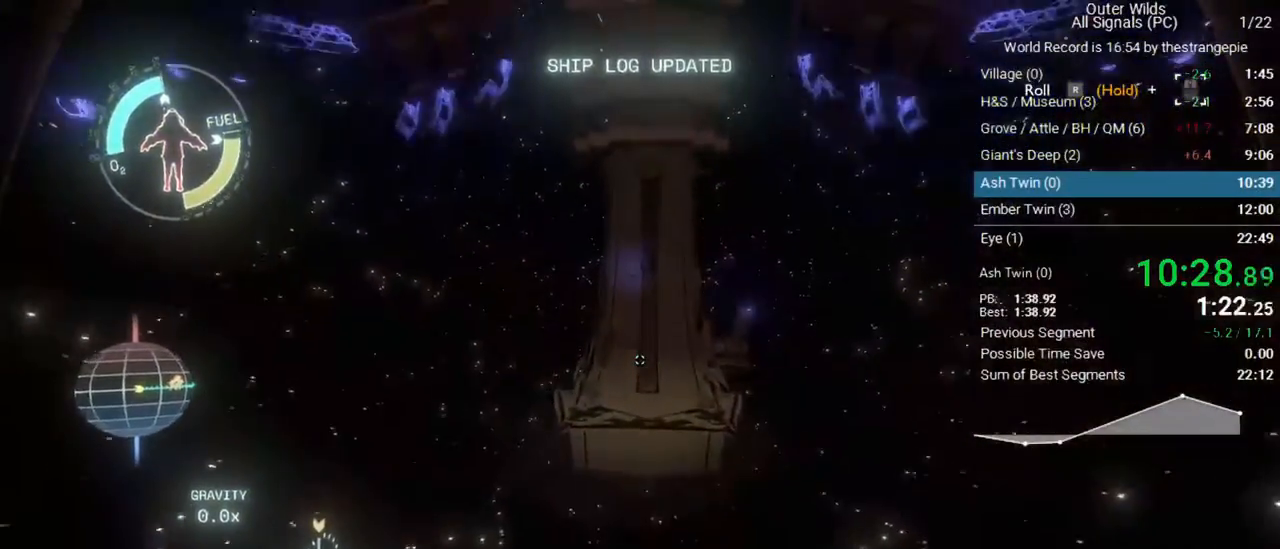
{"keys": ["shift", "space", "w"], "mouse": [], "events": [[217, "d", "down"], [450, "d", "up"]]}
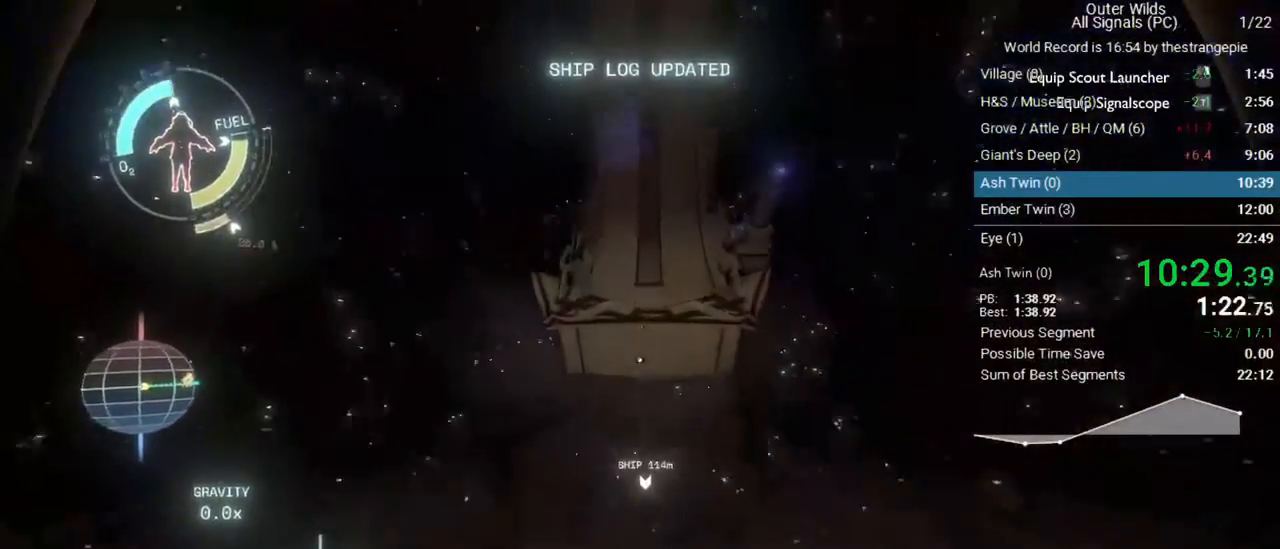
{"keys": ["shift", "space", "w"], "mouse": [], "events": [[33, "space", "up"], [183, "space", "down"]]}
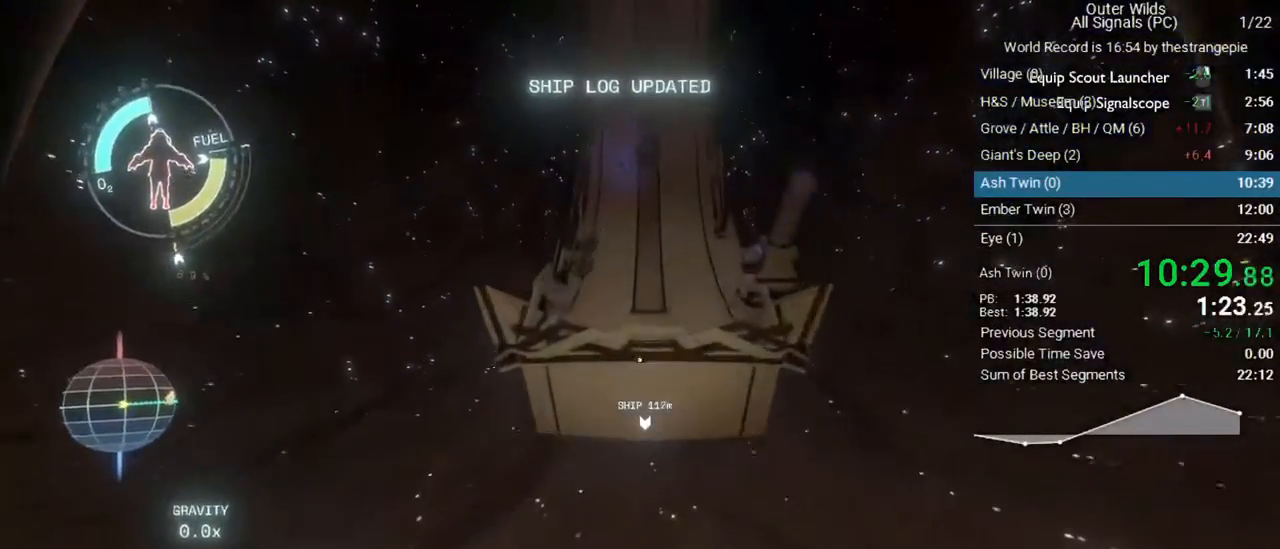
{"keys": ["ctrl", "s"], "mouse": [], "events": [[283, "space", "up"], [283, "w", "up"], [333, "shift", "up"], [433, "ctrl", "down"], [433, "s", "down"]]}
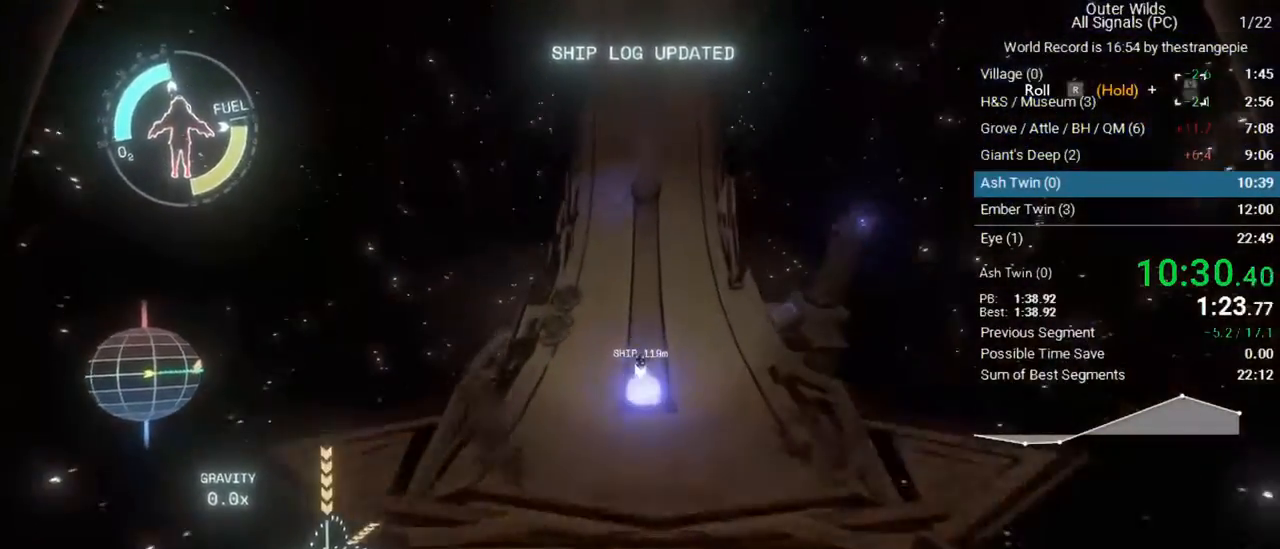
{"keys": ["s"], "mouse": [], "events": [[167, "s", "up"], [300, "ctrl", "up"], [500, "s", "down"]]}
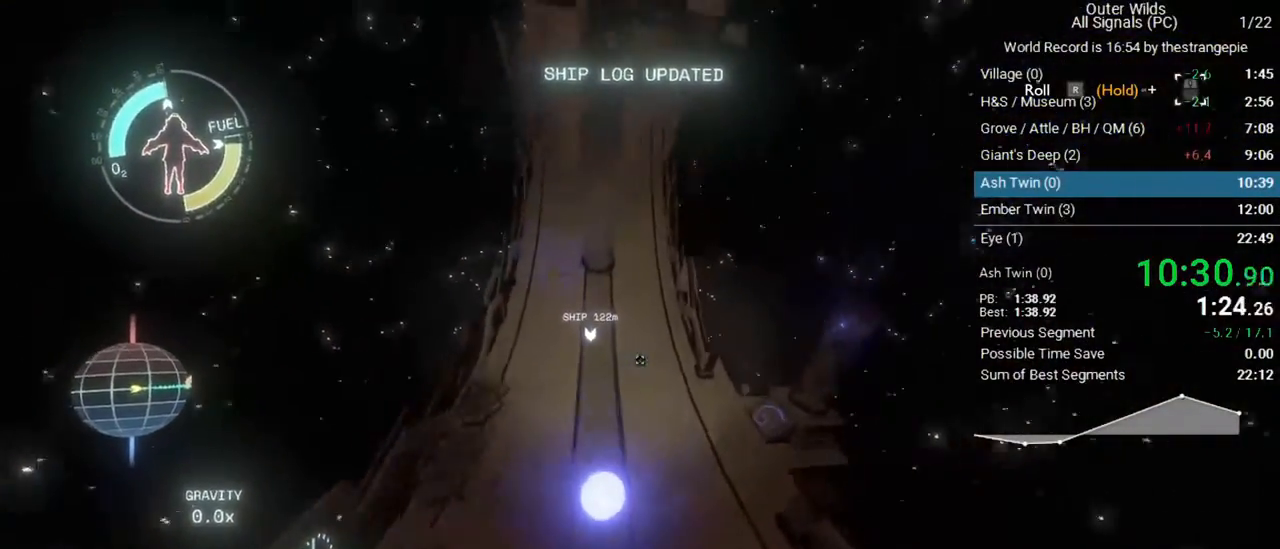
{"keys": ["ctrl", "d", "s"], "mouse": [], "events": [[133, "d", "down"], [467, "ctrl", "down"]]}
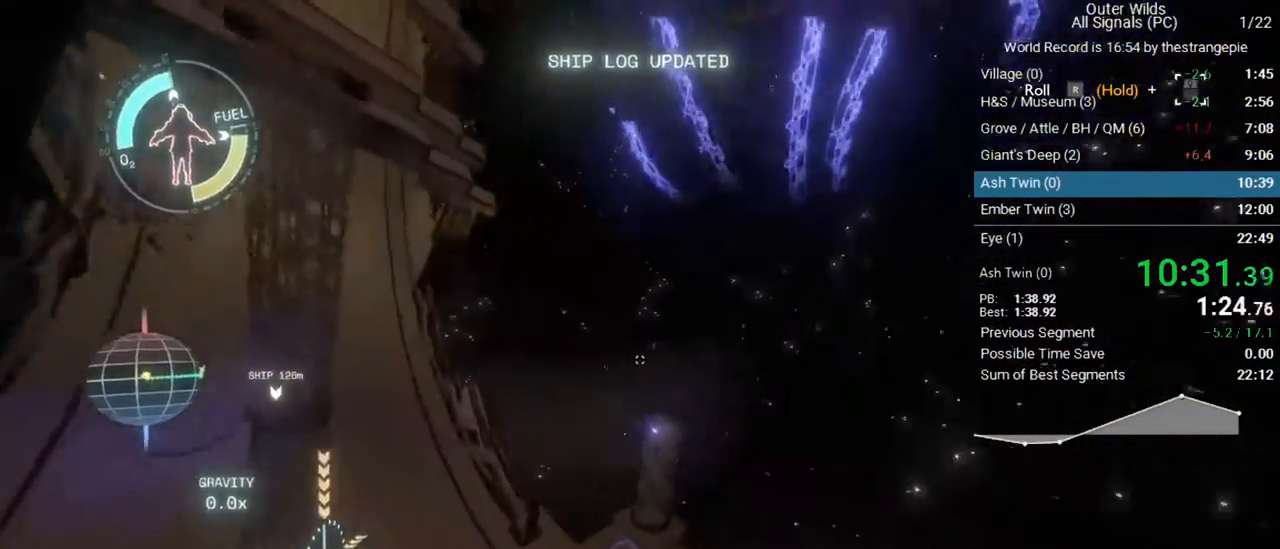
{"keys": ["ctrl", "d"], "mouse": [], "events": [[17, "d", "up"], [200, "d", "down"], [433, "s", "up"]]}
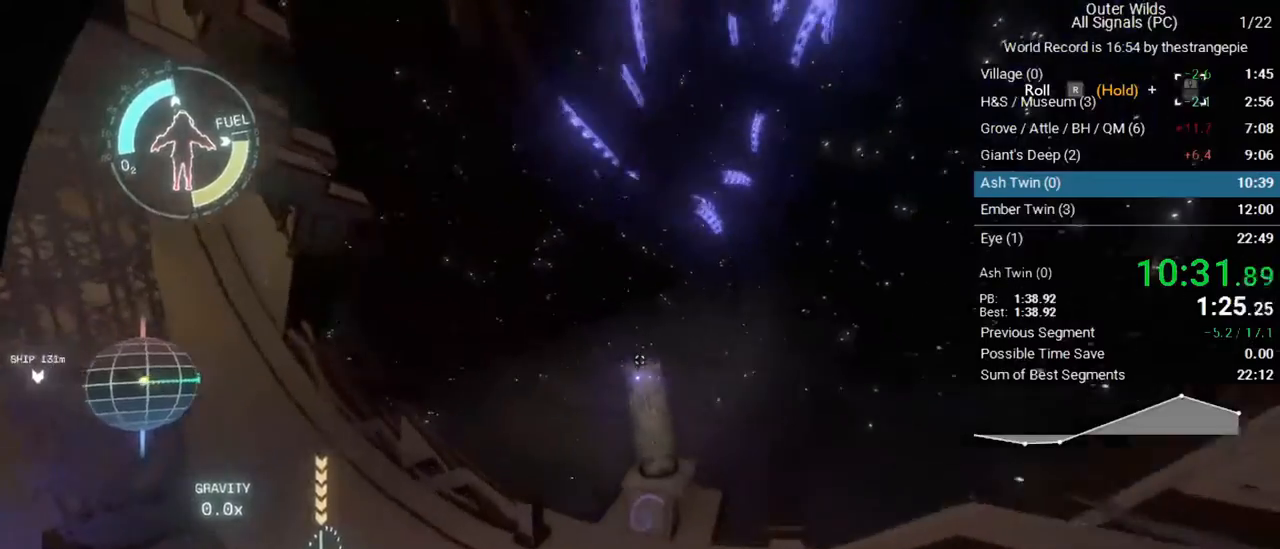
{"keys": ["w"], "mouse": [], "events": [[17, "w", "down"], [350, "ctrl", "up"], [350, "d", "up"]]}
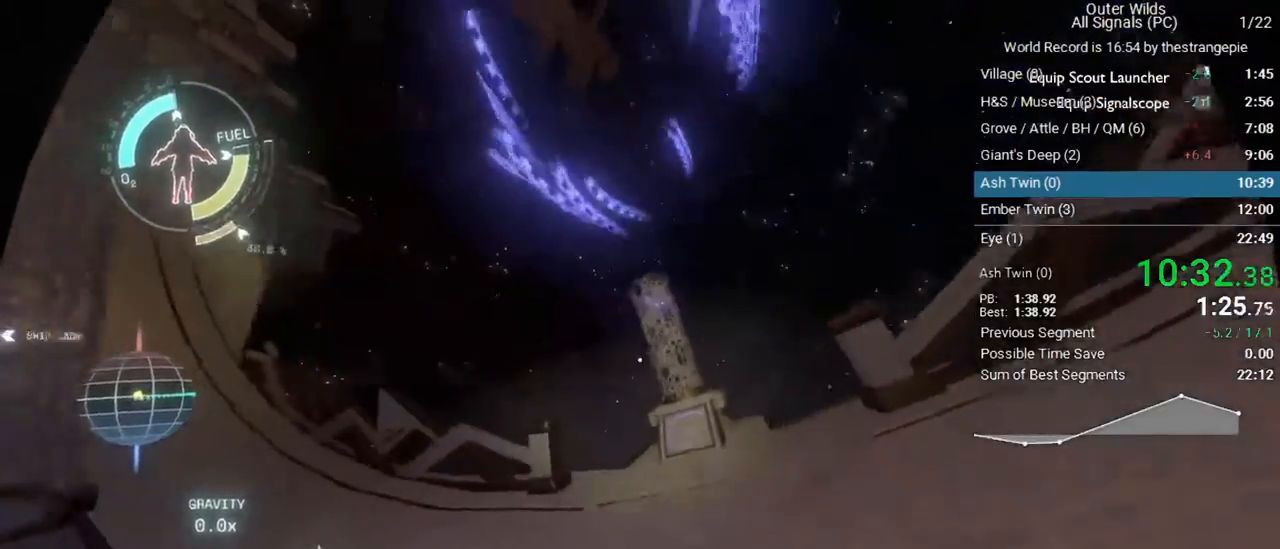
{"keys": [], "mouse": [], "events": [[50, "d", "down"], [283, "w", "up"], [467, "d", "up"]]}
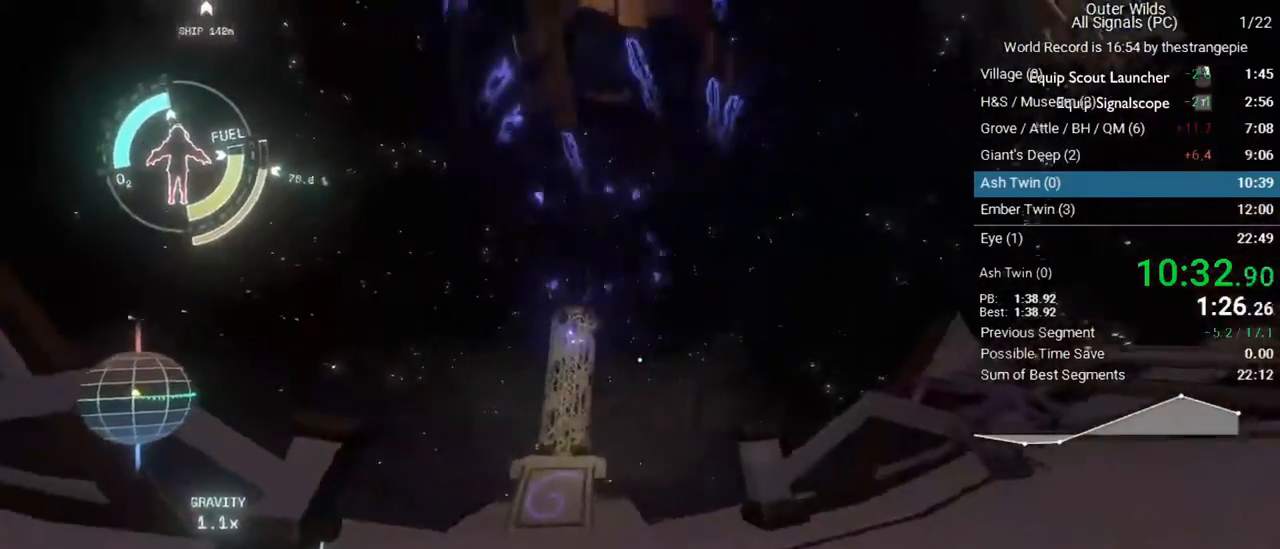
{"keys": [], "mouse": [], "events": []}
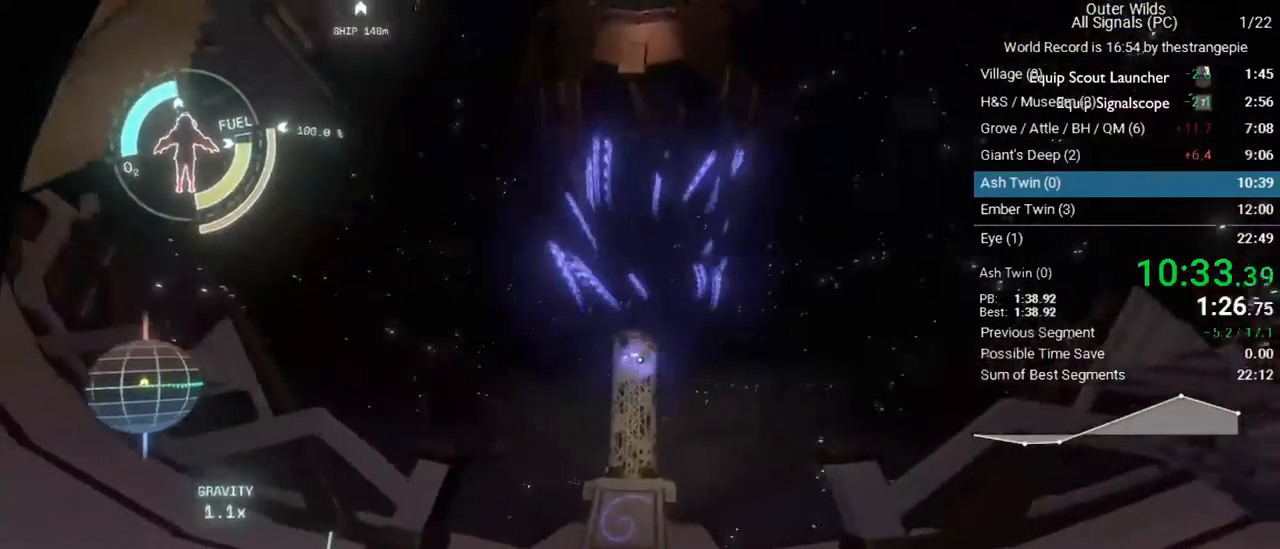
{"keys": [], "mouse": [], "events": []}
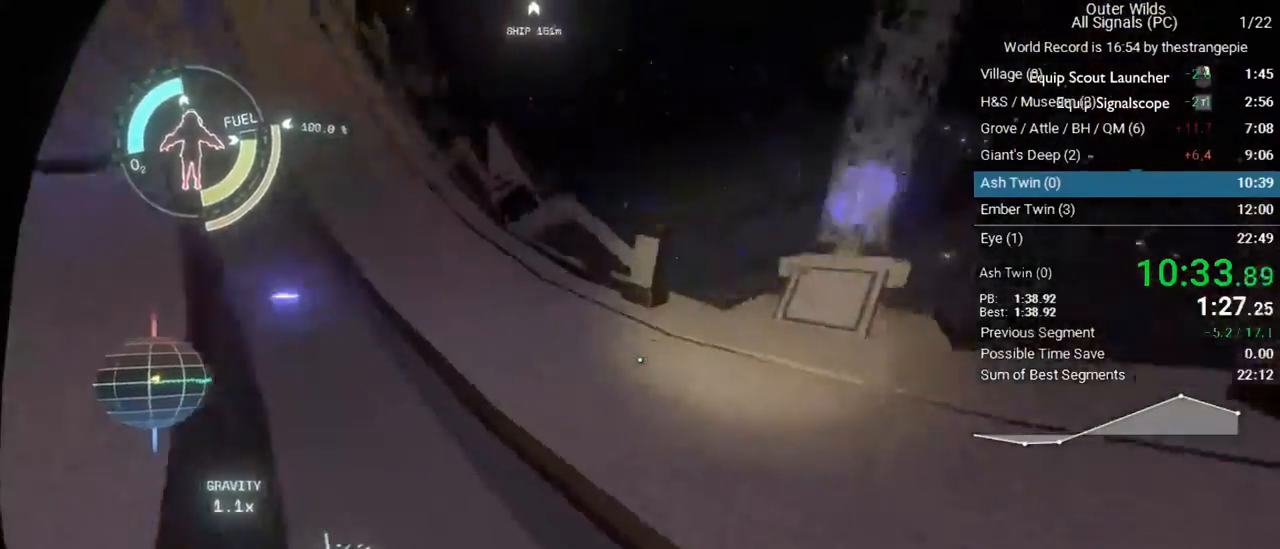
{"keys": ["w"], "mouse": [], "events": [[133, "w", "down"], [183, "a", "down"], [283, "a", "up"]]}
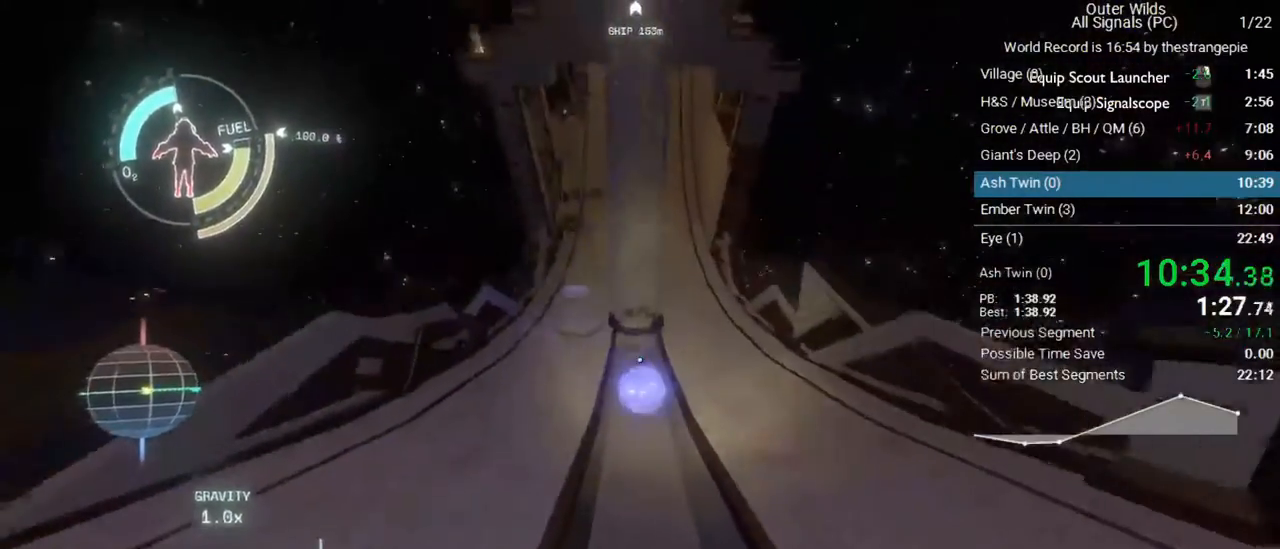
{"keys": ["d", "w"], "mouse": [], "events": [[383, "d", "down"]]}
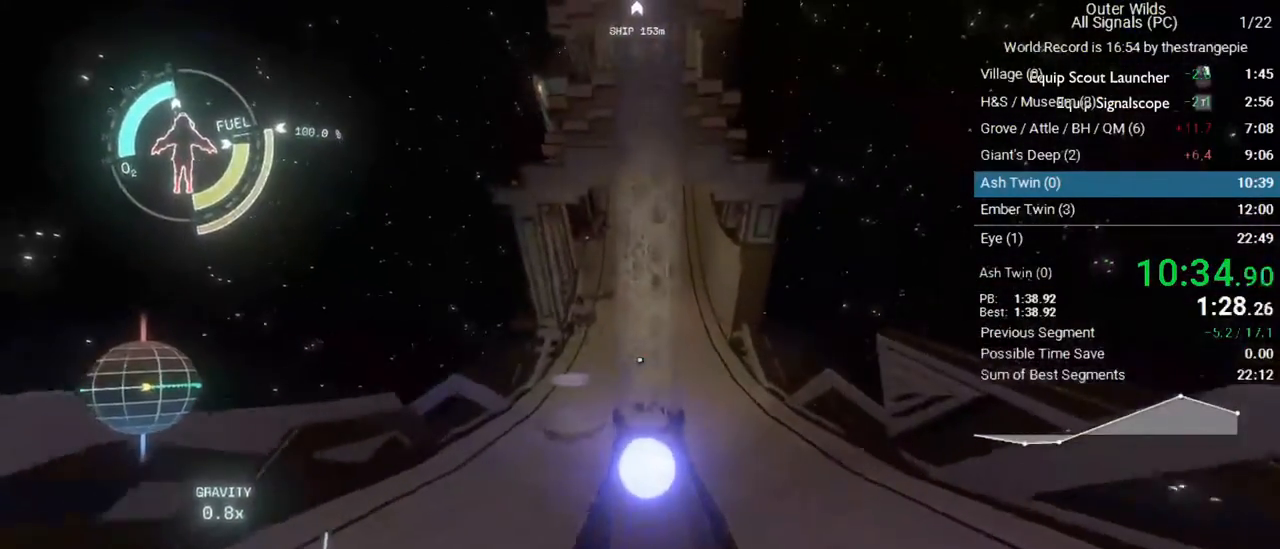
{"keys": [], "mouse": [], "events": [[167, "d", "up"], [450, "w", "up"]]}
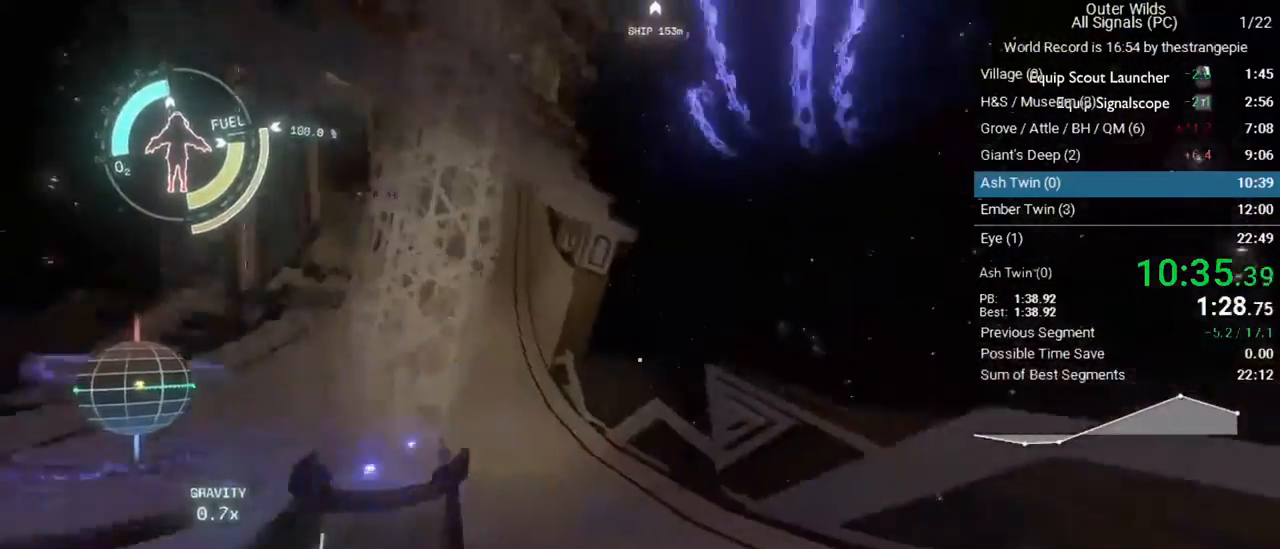
{"keys": ["space"], "mouse": [], "events": [[467, "space", "down"]]}
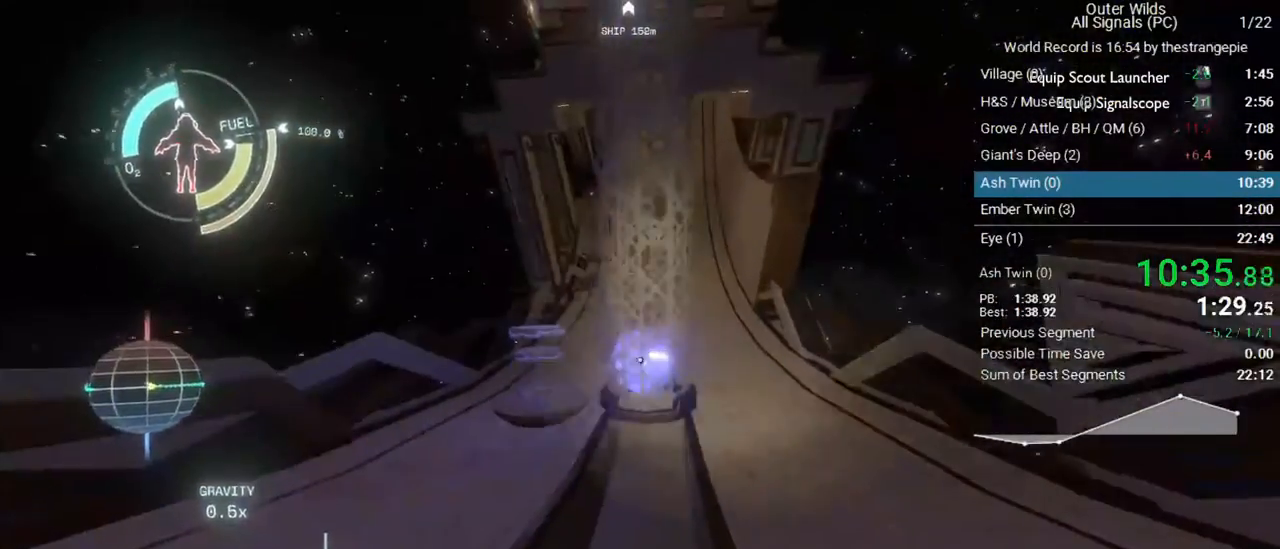
{"keys": ["w"], "mouse": [], "events": [[250, "w", "down"], [283, "space", "up"]]}
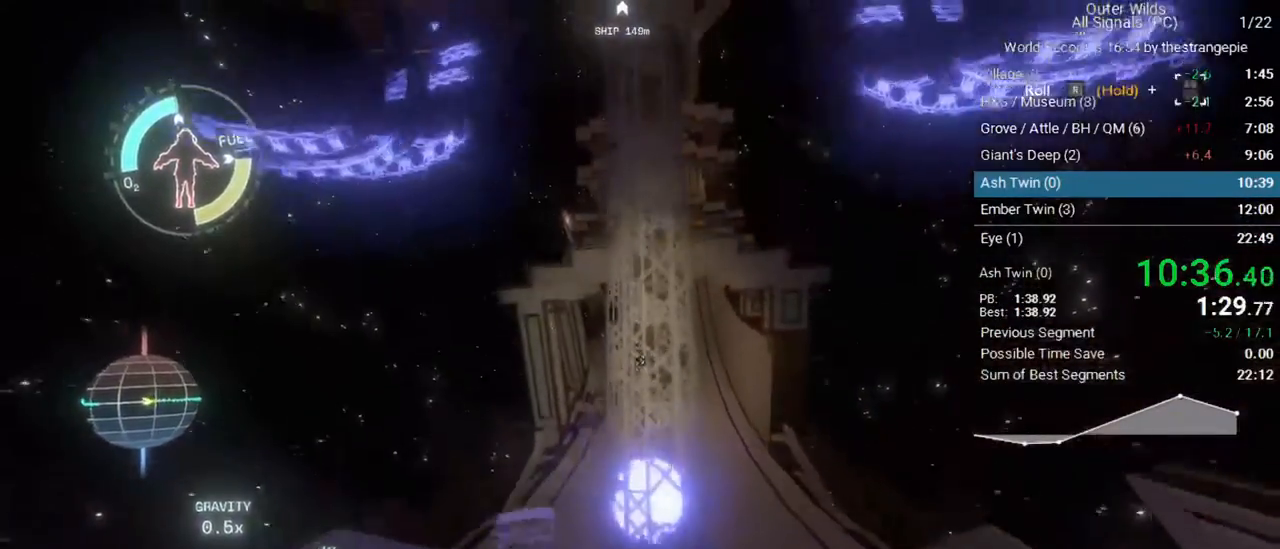
{"keys": [], "mouse": [], "events": [[267, "w", "up"]]}
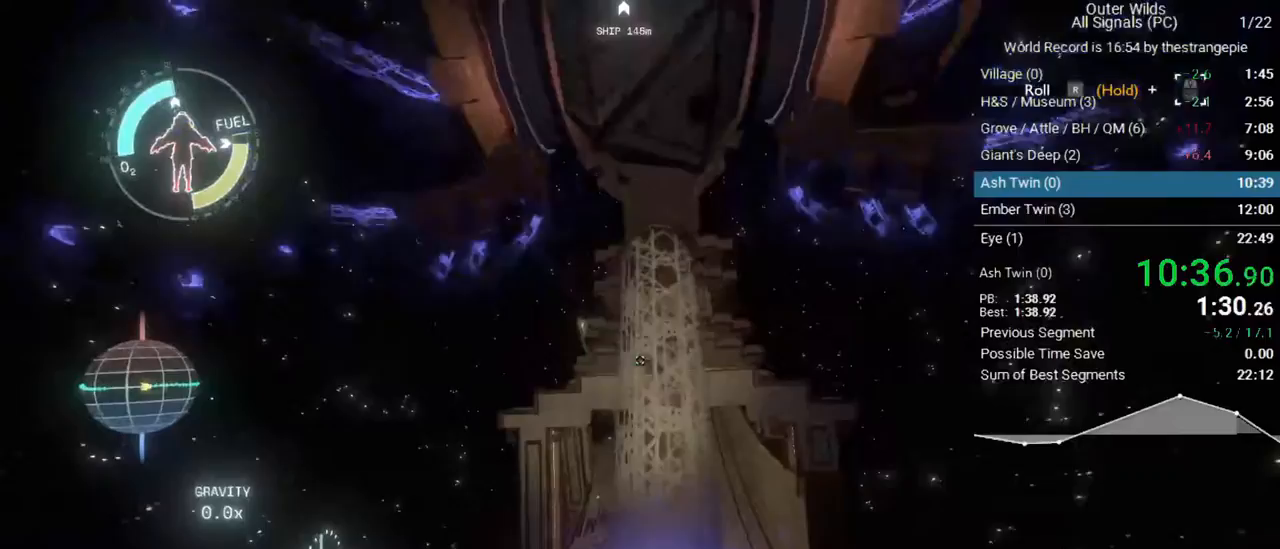
{"keys": ["ctrl", "d", "w"], "mouse": [], "events": [[133, "d", "down"], [133, "w", "down"], [467, "ctrl", "down"]]}
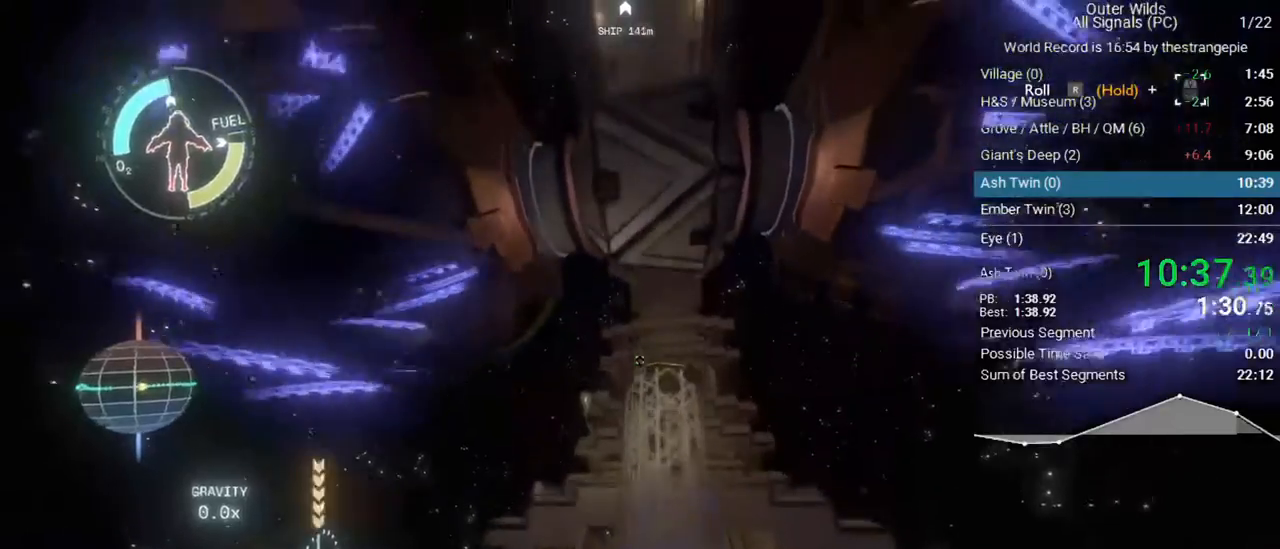
{"keys": ["w"], "mouse": [], "events": [[50, "d", "up"], [283, "ctrl", "up"]]}